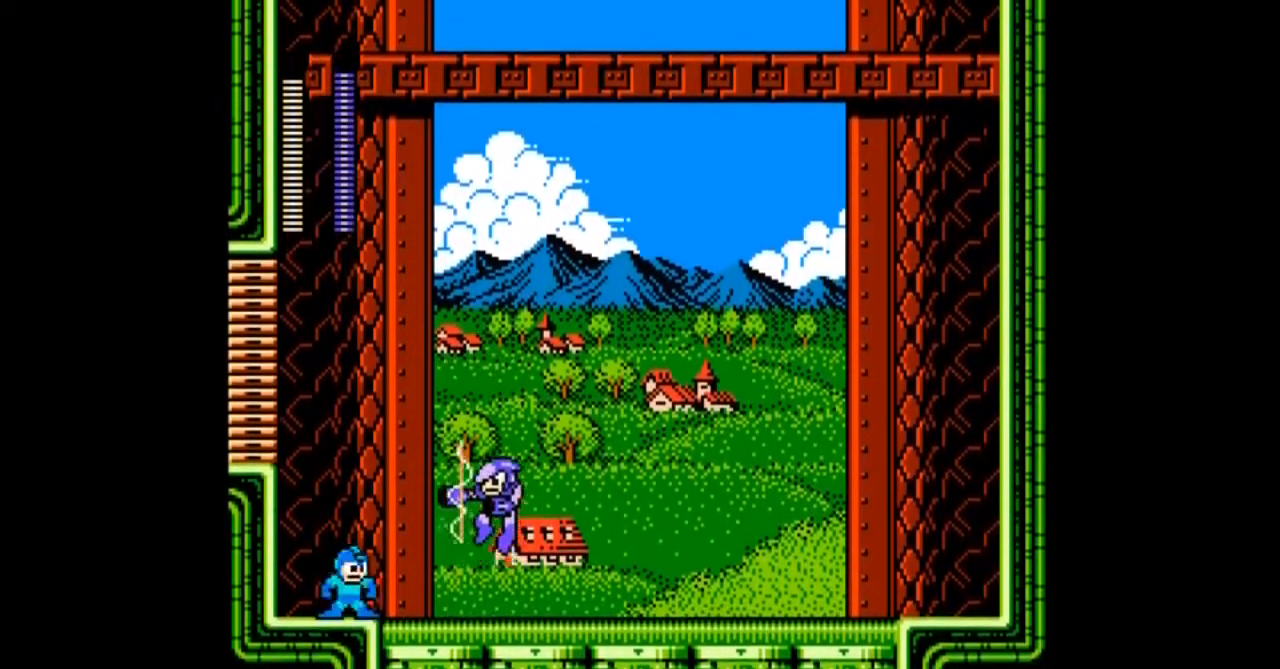
Gameplay with a controller; each line is a JSON object with the inputs held at the frame after it. "events" lists button and stick changes between this image and that frame as [ms after this image, input, new state], when the widget could be followed in between. Not read: L3 R3 START.
{"buttons": ["A", "DPAD_RIGHT"], "events": [[334, "DPAD_RIGHT", "down"]]}
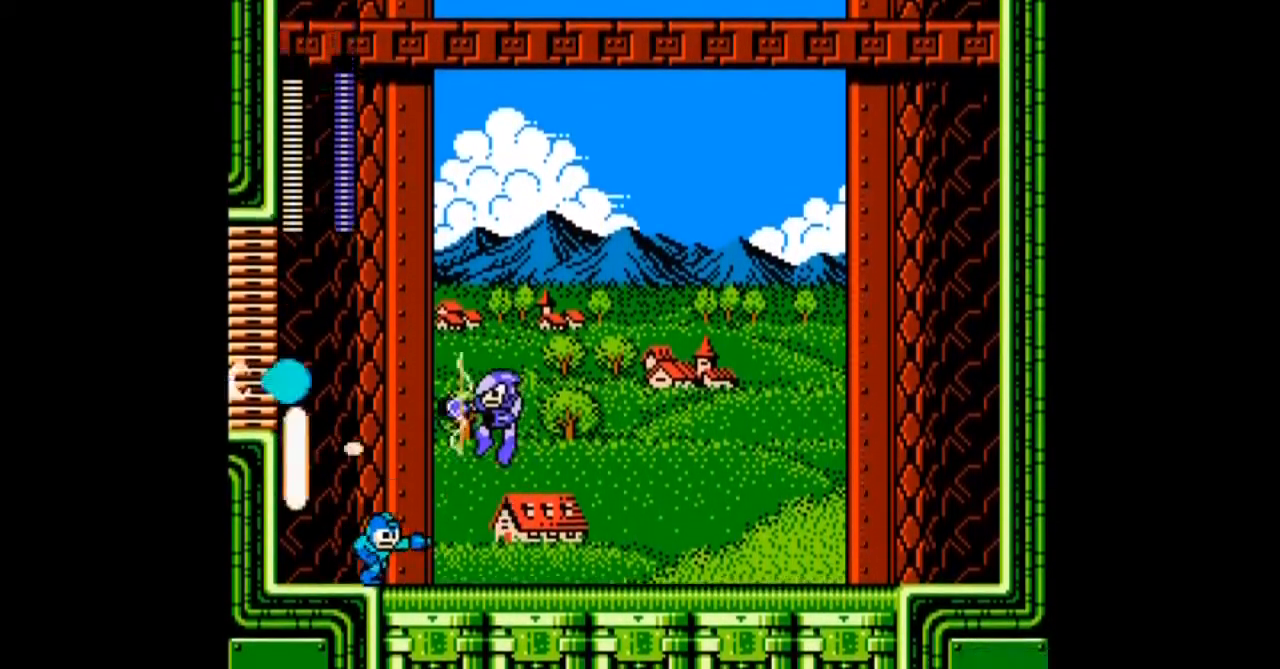
{"buttons": ["A"], "events": [[33, "DPAD_RIGHT", "up"], [200, "A", "up"], [200, "DPAD_RIGHT", "down"], [267, "A", "down"], [300, "DPAD_RIGHT", "up"], [367, "A", "up"], [467, "A", "down"]]}
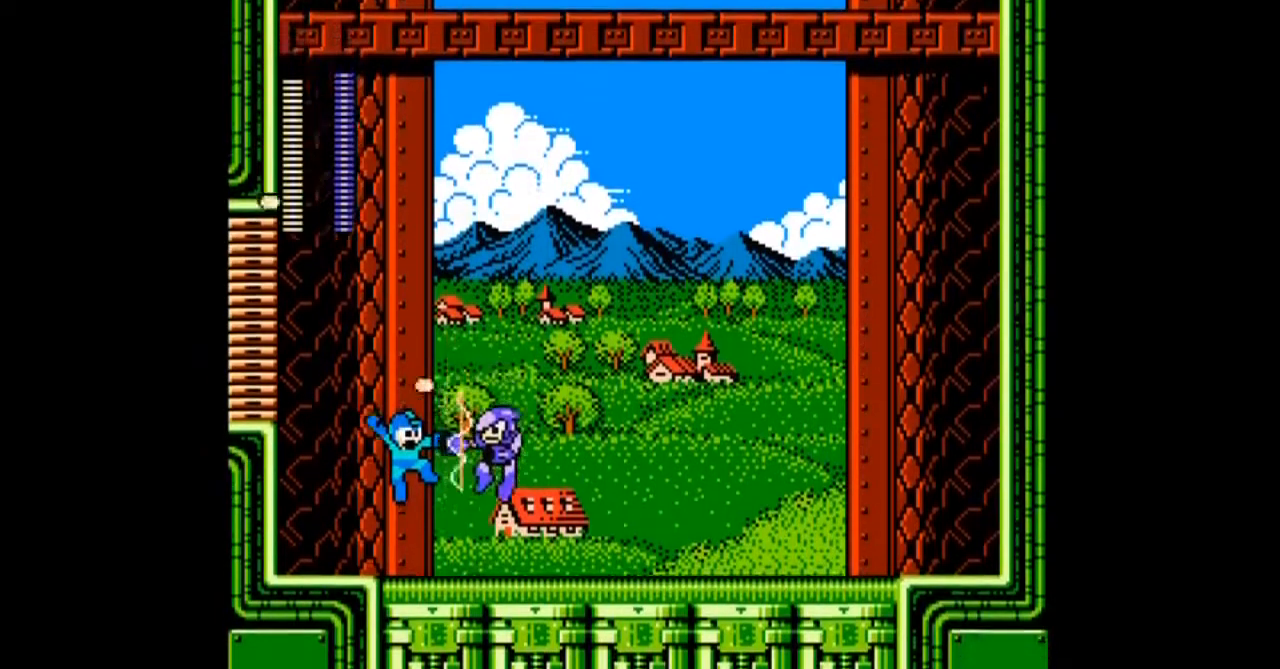
{"buttons": ["A"]}
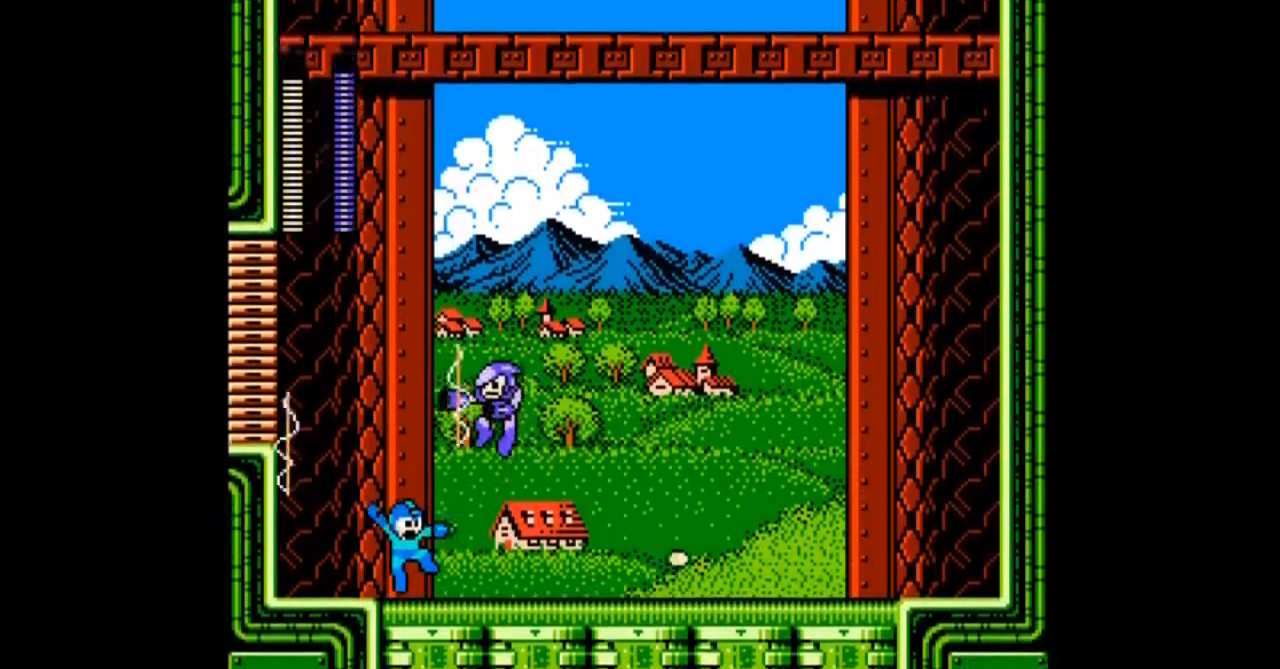
{"buttons": ["A", "DPAD_LEFT"]}
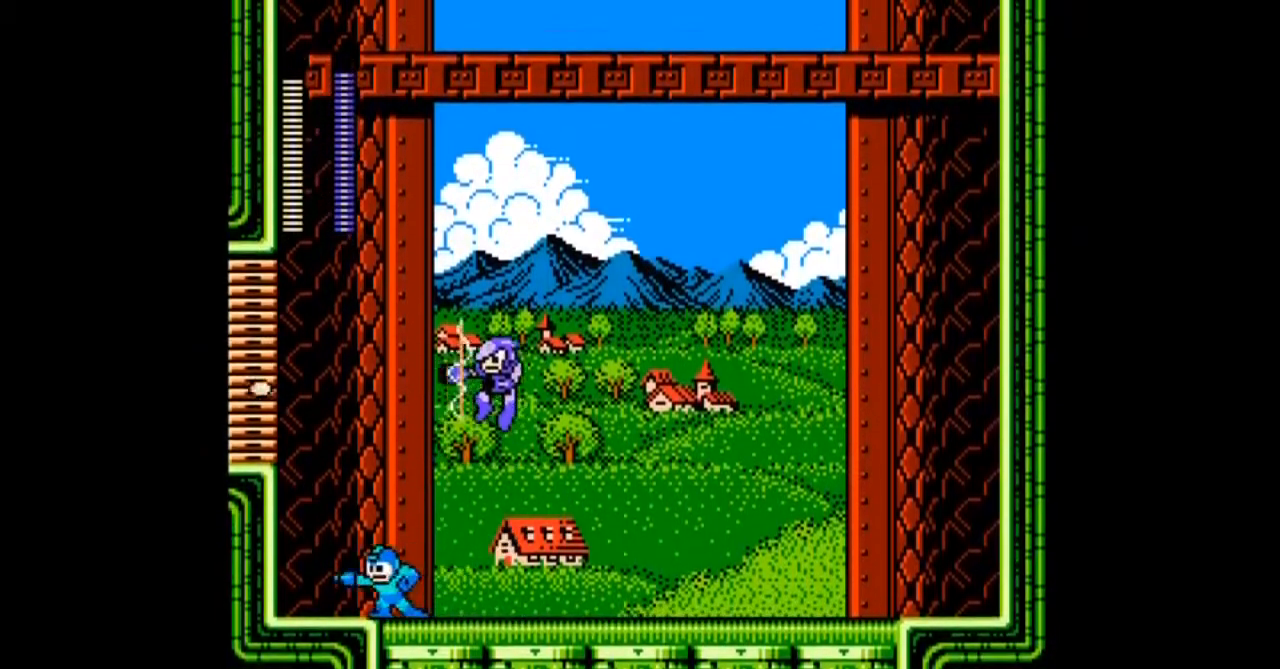
{"buttons": ["A", "DPAD_RIGHT"], "events": [[267, "DPAD_RIGHT", "down"], [301, "DPAD_LEFT", "up"]]}
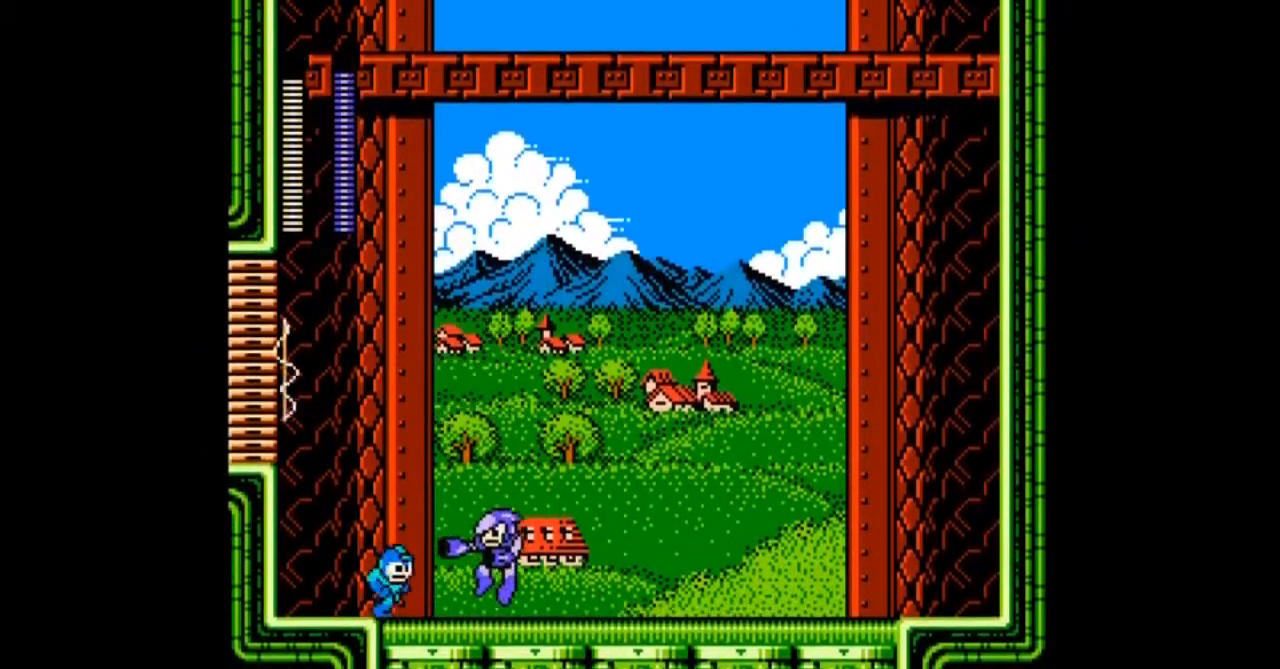
{"buttons": [], "events": [[67, "DPAD_RIGHT", "up"], [200, "A", "up"], [267, "A", "down"], [500, "A", "up"]]}
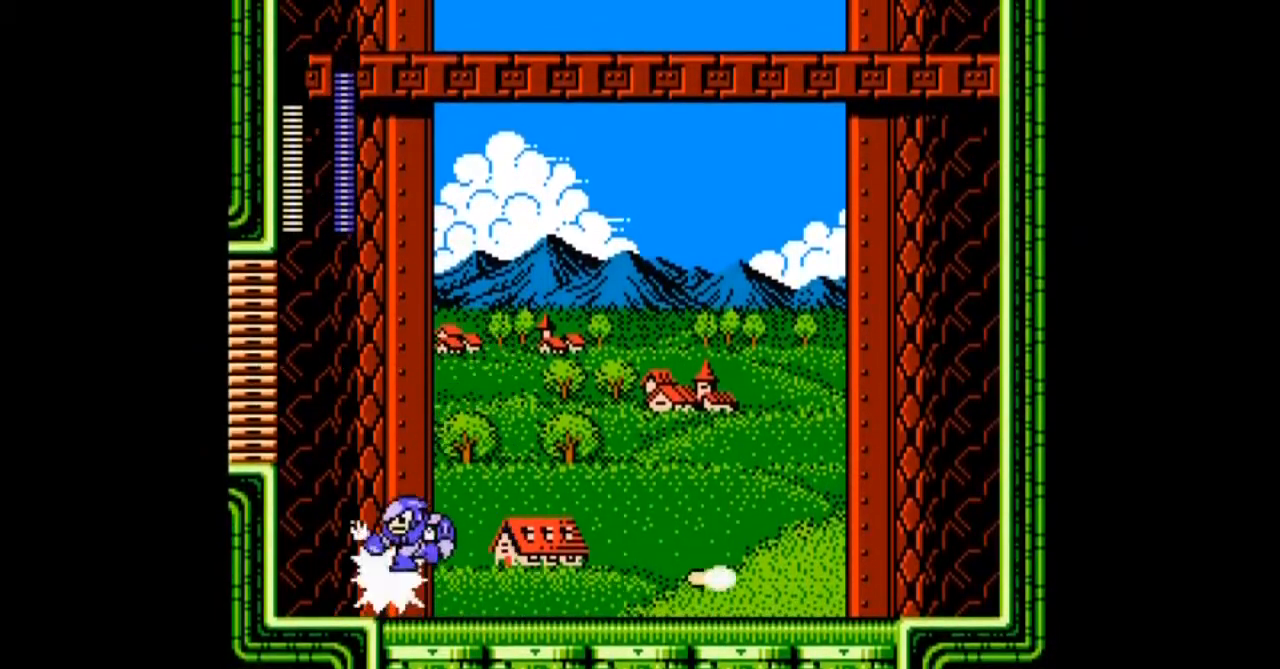
{"buttons": ["A", "DPAD_RIGHT"], "events": [[67, "A", "down"], [67, "DPAD_RIGHT", "down"]]}
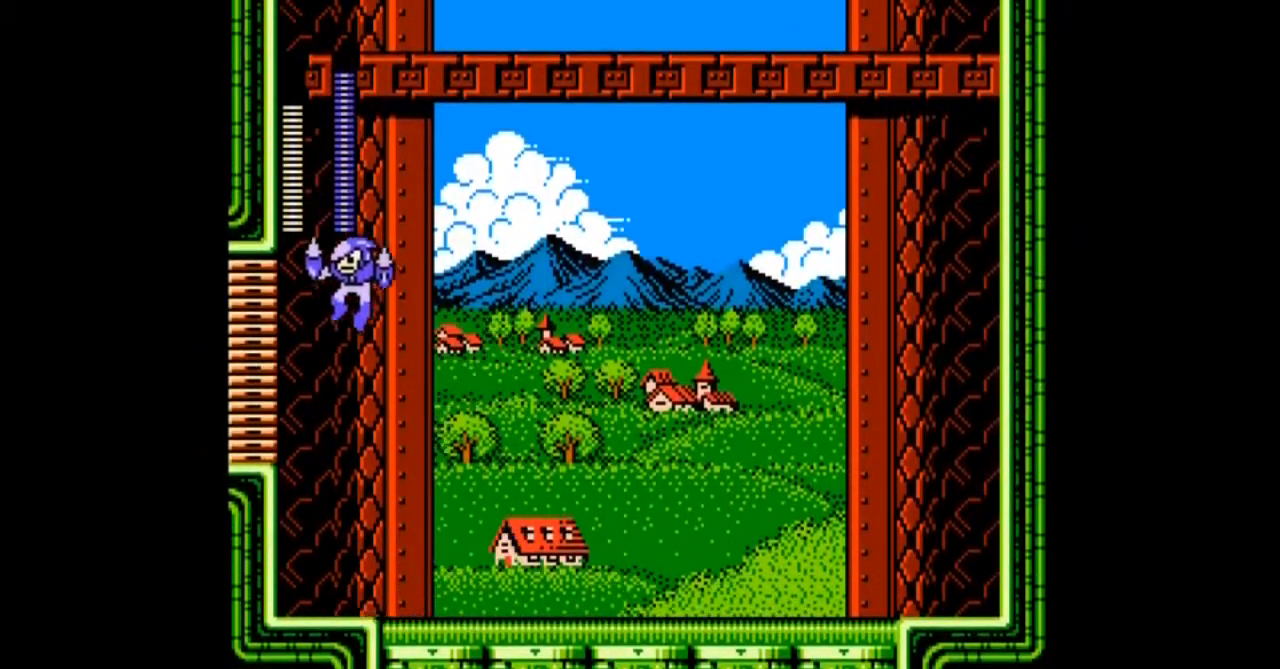
{"buttons": ["A", "B", "DPAD_RIGHT"], "events": [[267, "B", "down"]]}
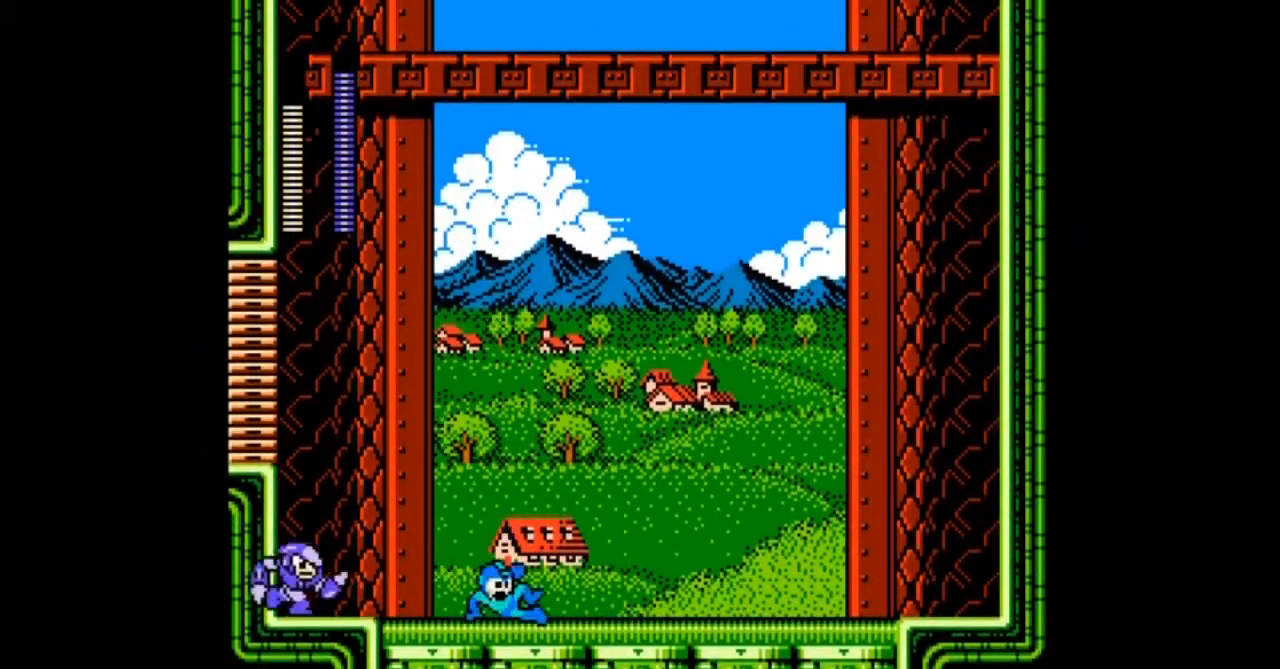
{"buttons": ["A", "DPAD_DOWN", "DPAD_RIGHT"], "events": [[67, "B", "up"], [367, "DPAD_DOWN", "down"]]}
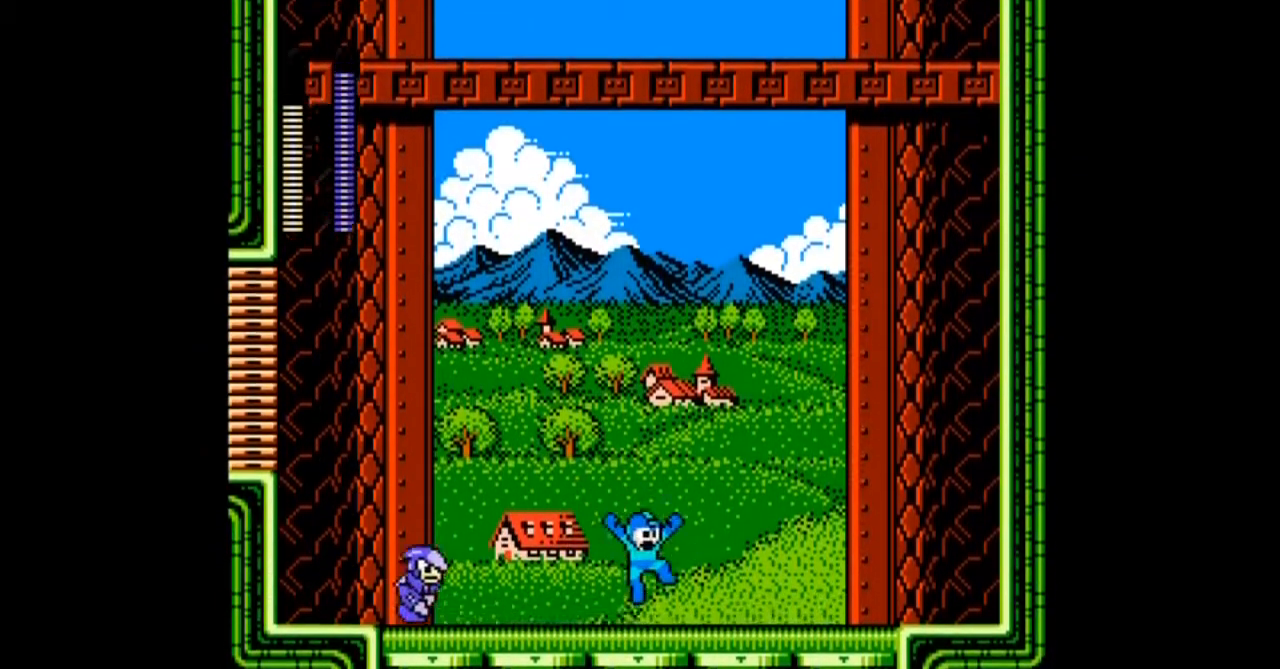
{"buttons": ["A", "DPAD_RIGHT"], "events": [[367, "DPAD_DOWN", "up"]]}
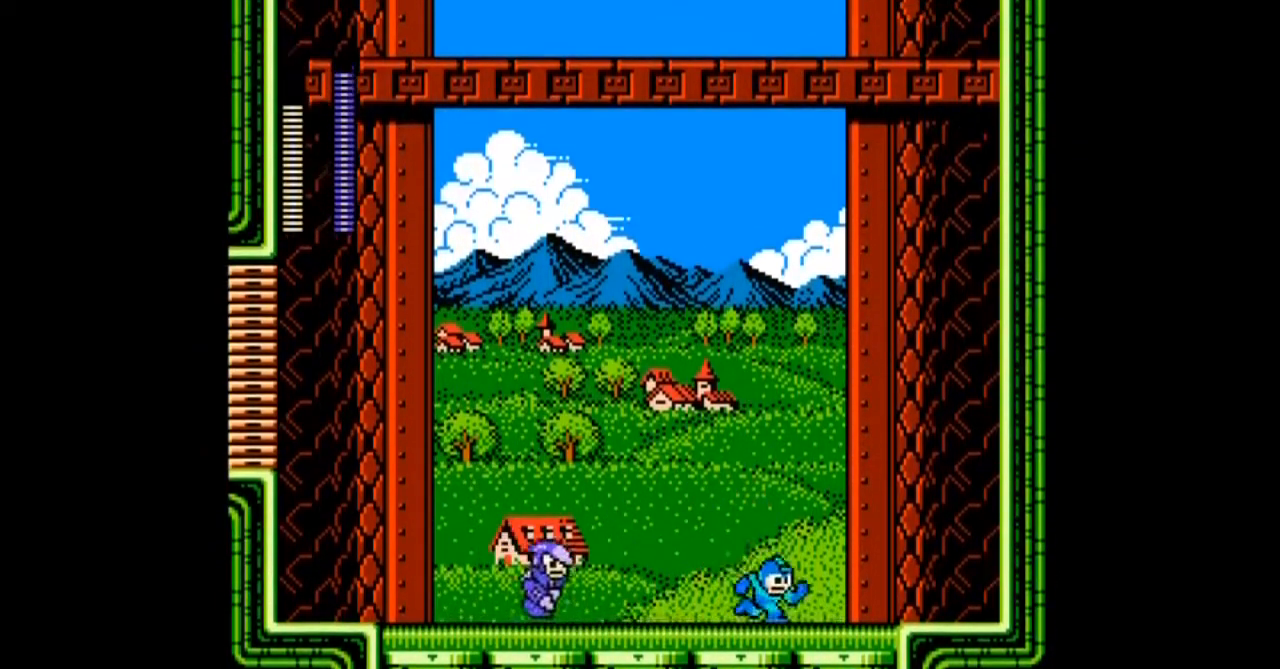
{"buttons": ["A"], "events": [[167, "DPAD_LEFT", "down"], [201, "DPAD_RIGHT", "up"], [267, "A", "up"], [267, "DPAD_LEFT", "up"], [401, "A", "down"]]}
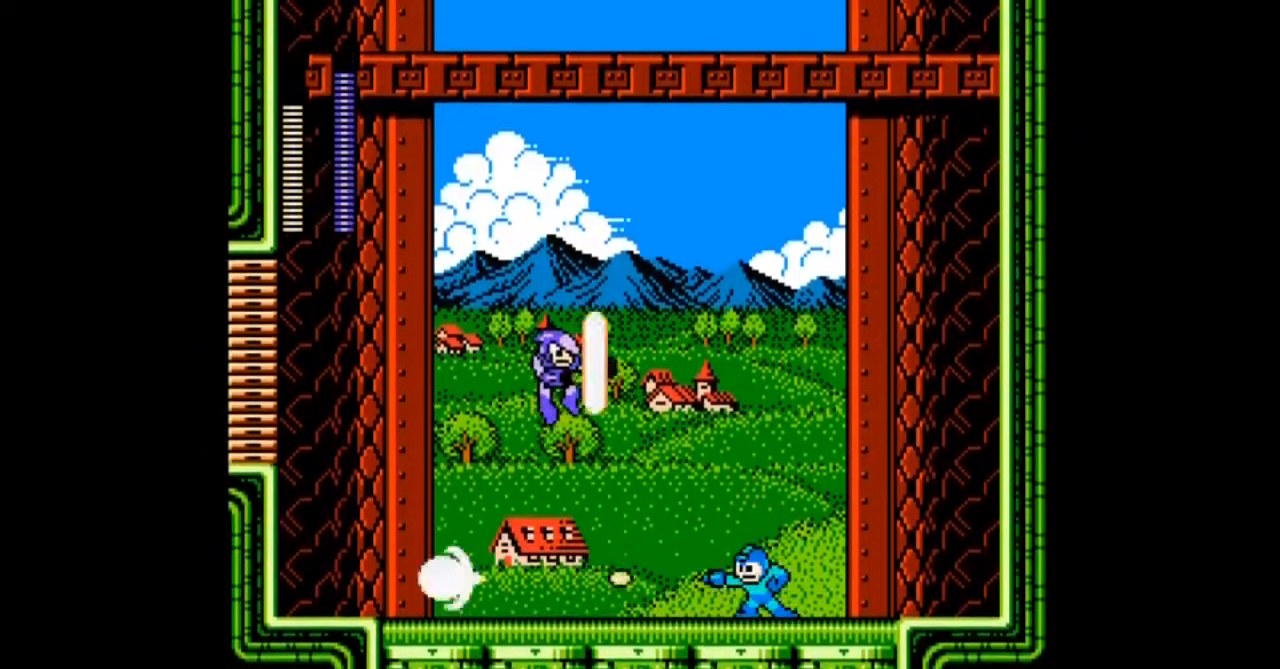
{"buttons": ["A", "DPAD_RIGHT"], "events": [[100, "A", "up"], [267, "A", "down"], [500, "DPAD_RIGHT", "down"]]}
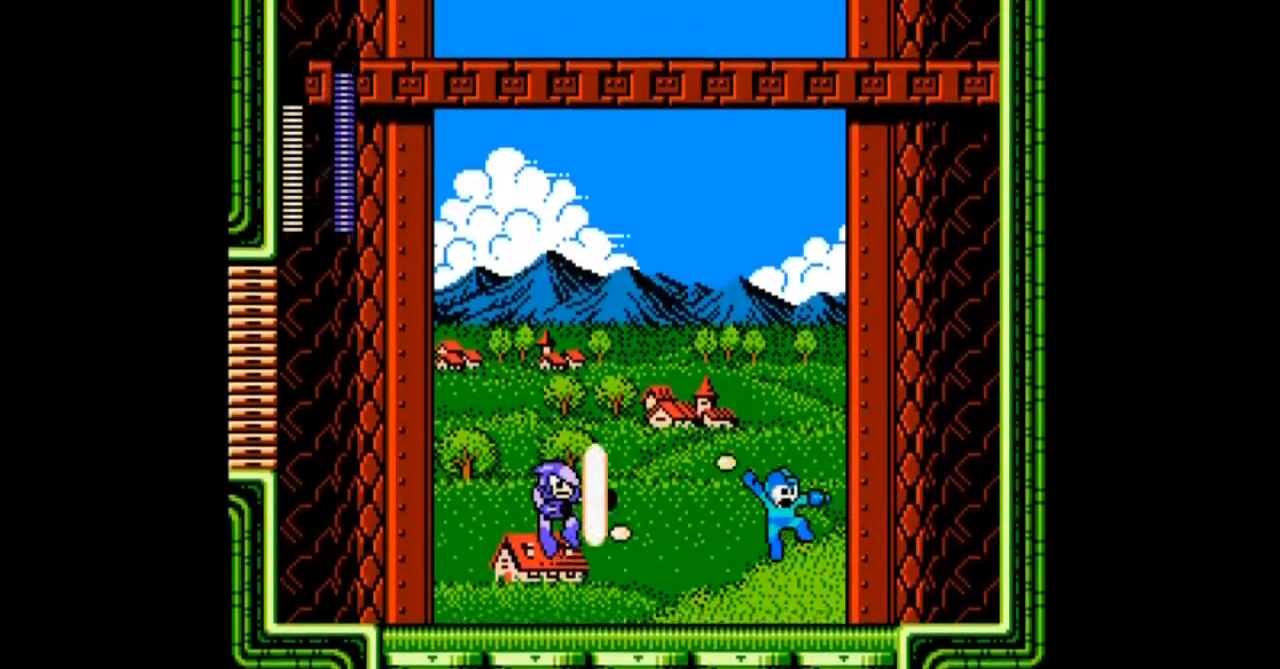
{"buttons": ["A", "B", "DPAD_RIGHT"], "events": [[367, "B", "down"]]}
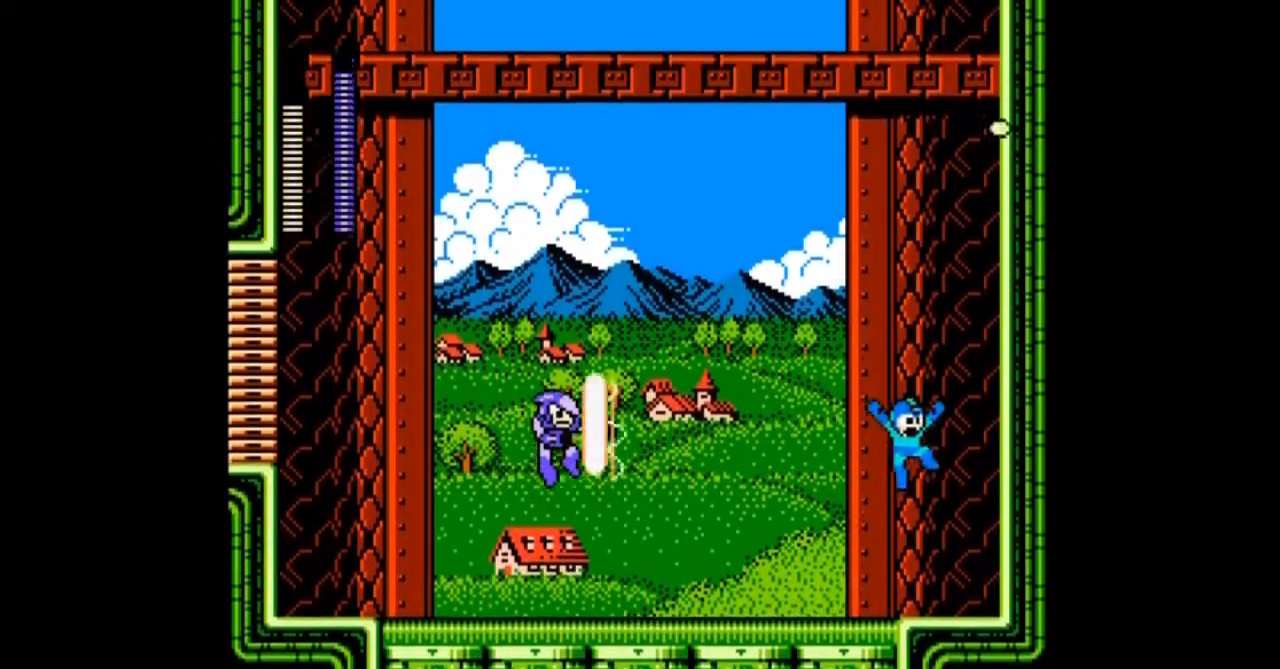
{"buttons": ["A", "B", "DPAD_LEFT"], "events": [[267, "DPAD_RIGHT", "up"], [400, "DPAD_RIGHT", "down"], [467, "DPAD_LEFT", "down"], [500, "DPAD_RIGHT", "up"]]}
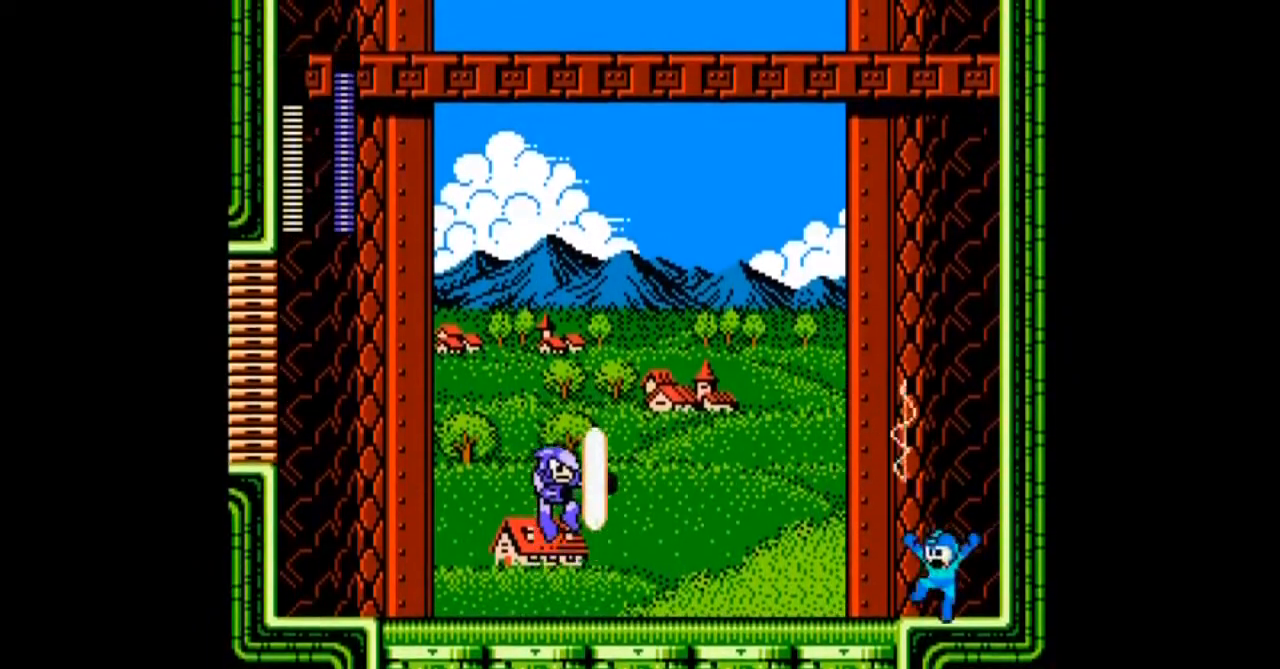
{"buttons": ["A", "B", "DPAD_RIGHT"], "events": [[367, "DPAD_LEFT", "up"], [367, "DPAD_RIGHT", "down"]]}
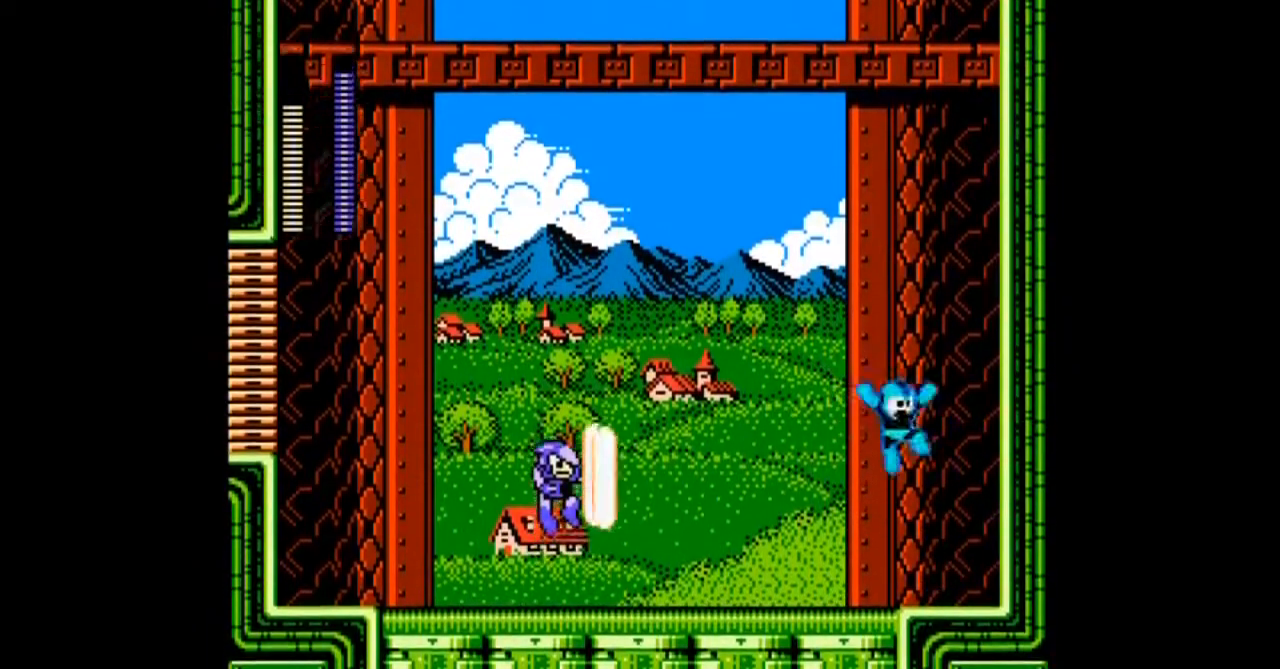
{"buttons": ["A", "B", "DPAD_LEFT"], "events": [[267, "DPAD_RIGHT", "up"], [434, "DPAD_LEFT", "down"]]}
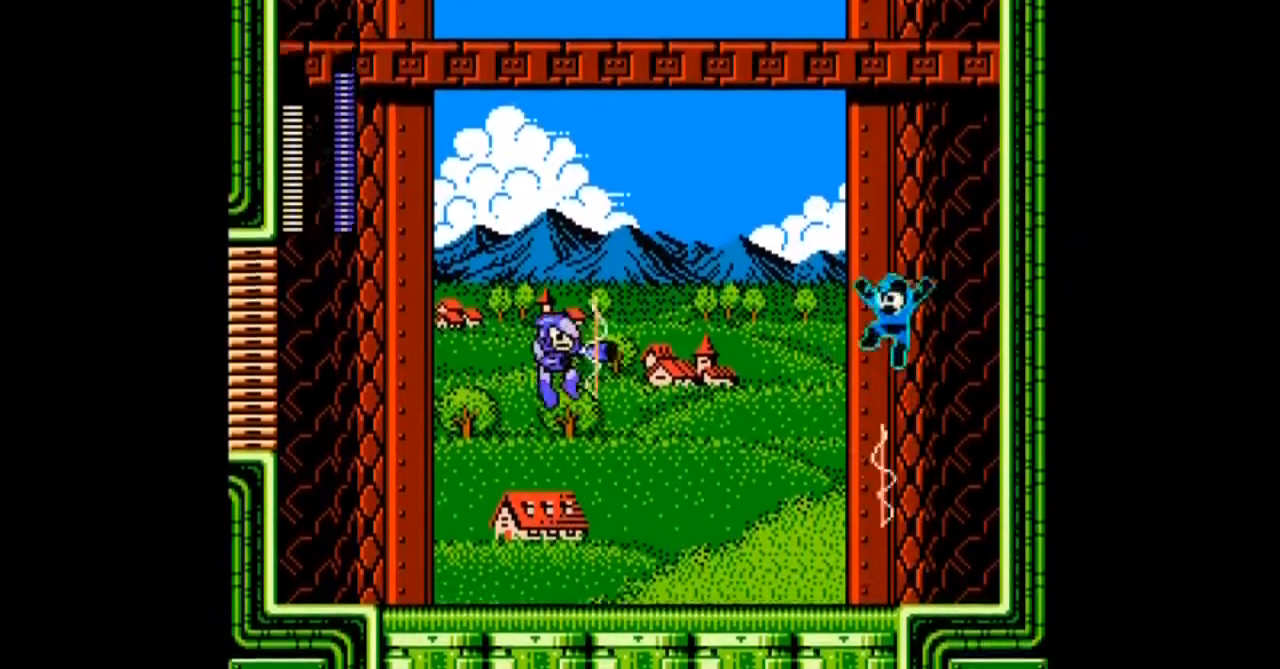
{"buttons": ["DPAD_LEFT"]}
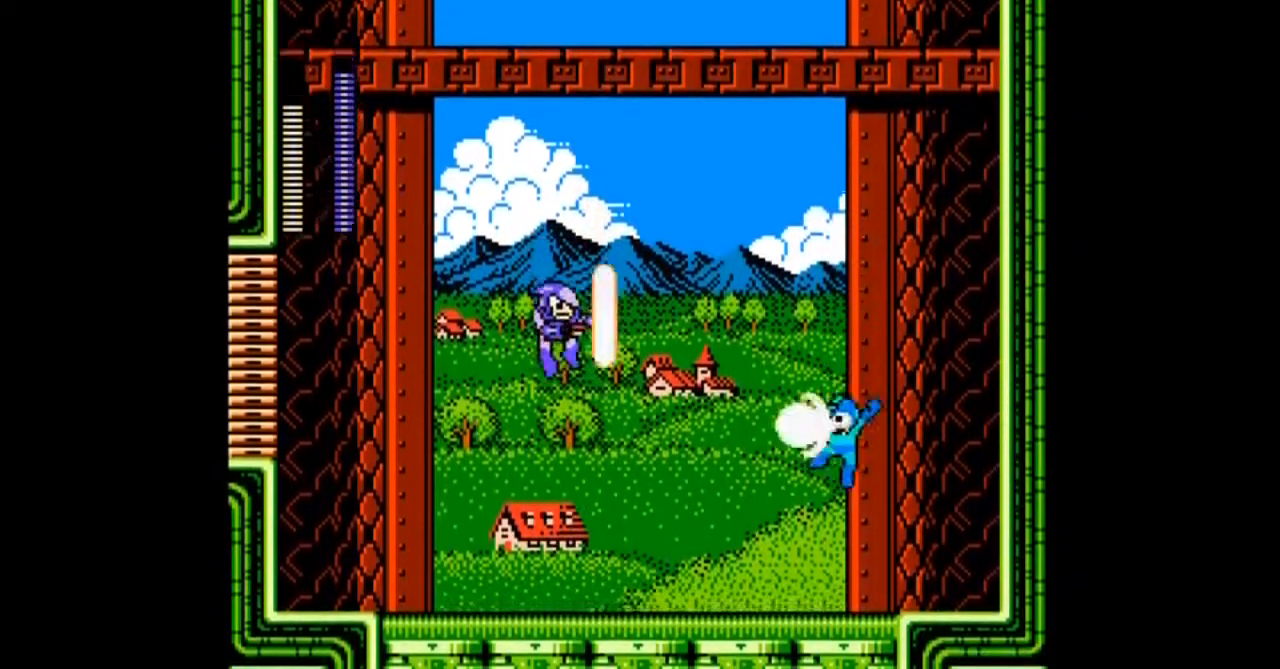
{"buttons": ["A", "DPAD_LEFT"], "events": [[100, "A", "down"], [167, "DPAD_LEFT", "up"], [267, "A", "up"], [267, "DPAD_LEFT", "down"], [467, "A", "down"]]}
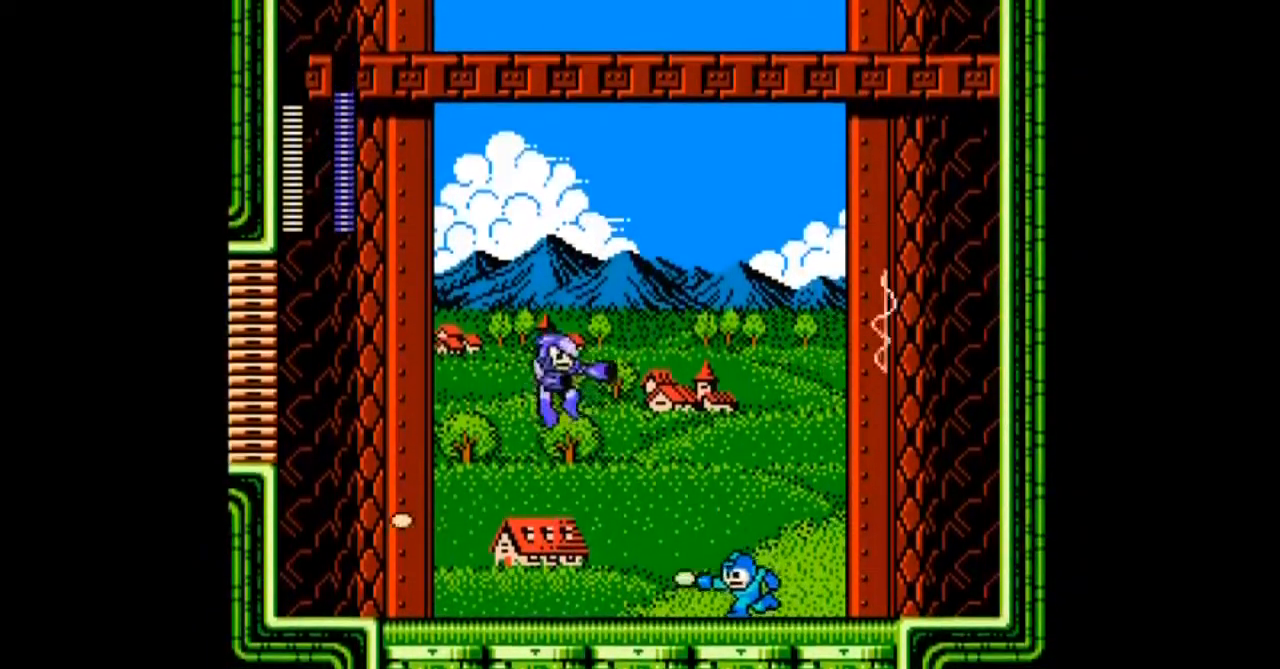
{"buttons": ["A"], "events": [[134, "A", "up"], [134, "DPAD_LEFT", "up"], [201, "A", "down"], [334, "A", "up"], [468, "A", "down"]]}